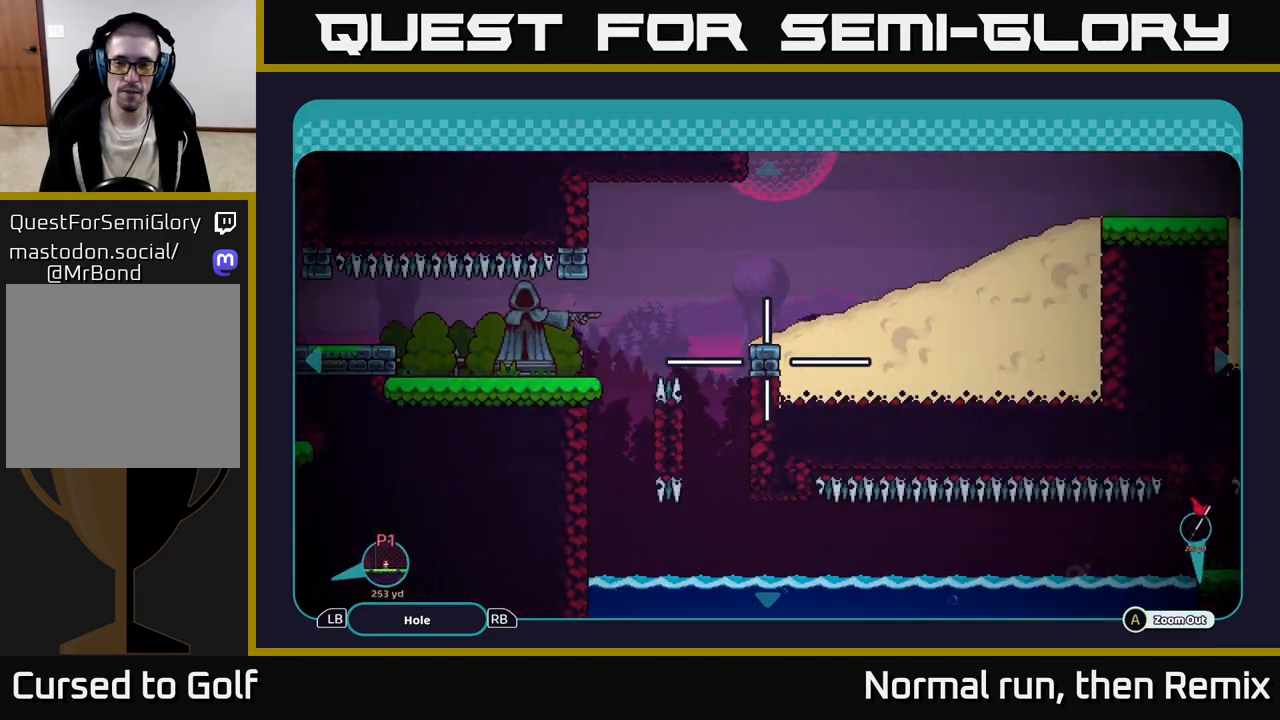
Gameplay with a controller (Xbox layout); each line is a JSON object with the inputs held at the frame after it. "events" lists button and stick changes between this image and that frame as [ms after this image, input, new state], when the widget could be followed in between.
{"buttons": [], "left_stick": "down-right", "right_stick": "center", "events": [[383, "left_stick", "down-right"]]}
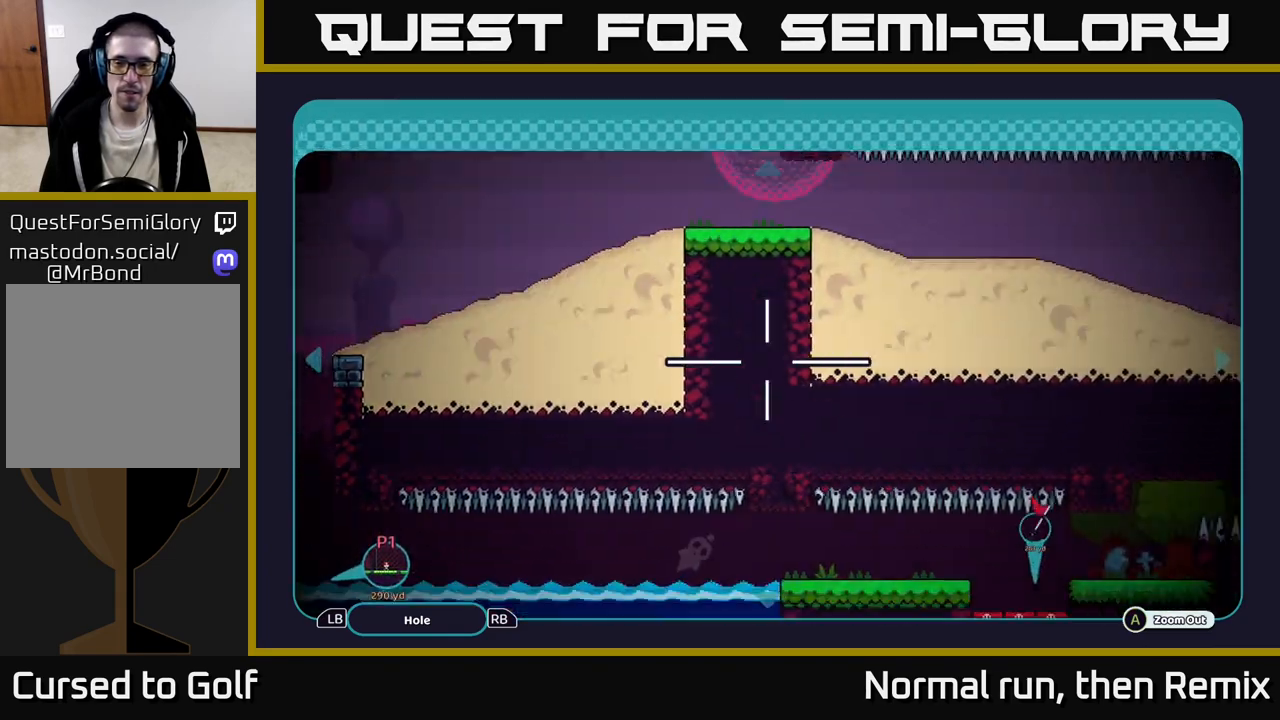
{"buttons": [], "left_stick": "center", "right_stick": "center", "events": [[233, "left_stick", "center"]]}
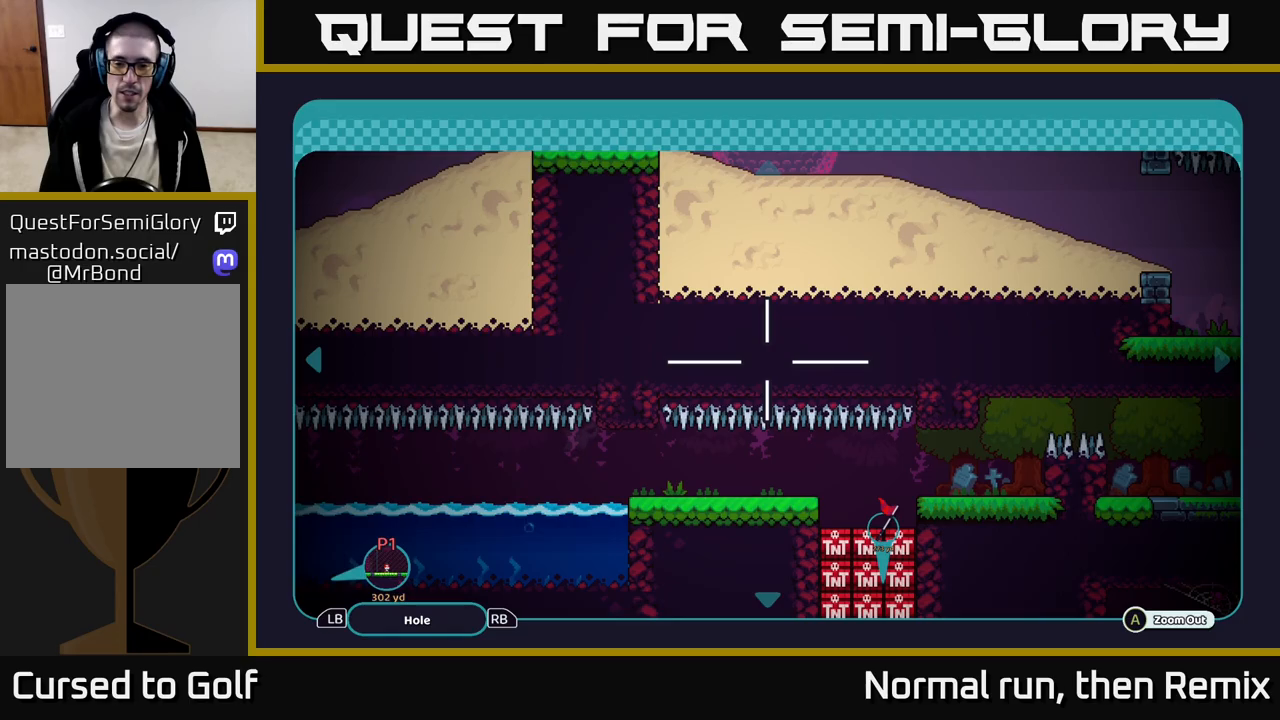
{"buttons": [], "left_stick": "down", "right_stick": "center", "events": [[17, "left_stick", "down"]]}
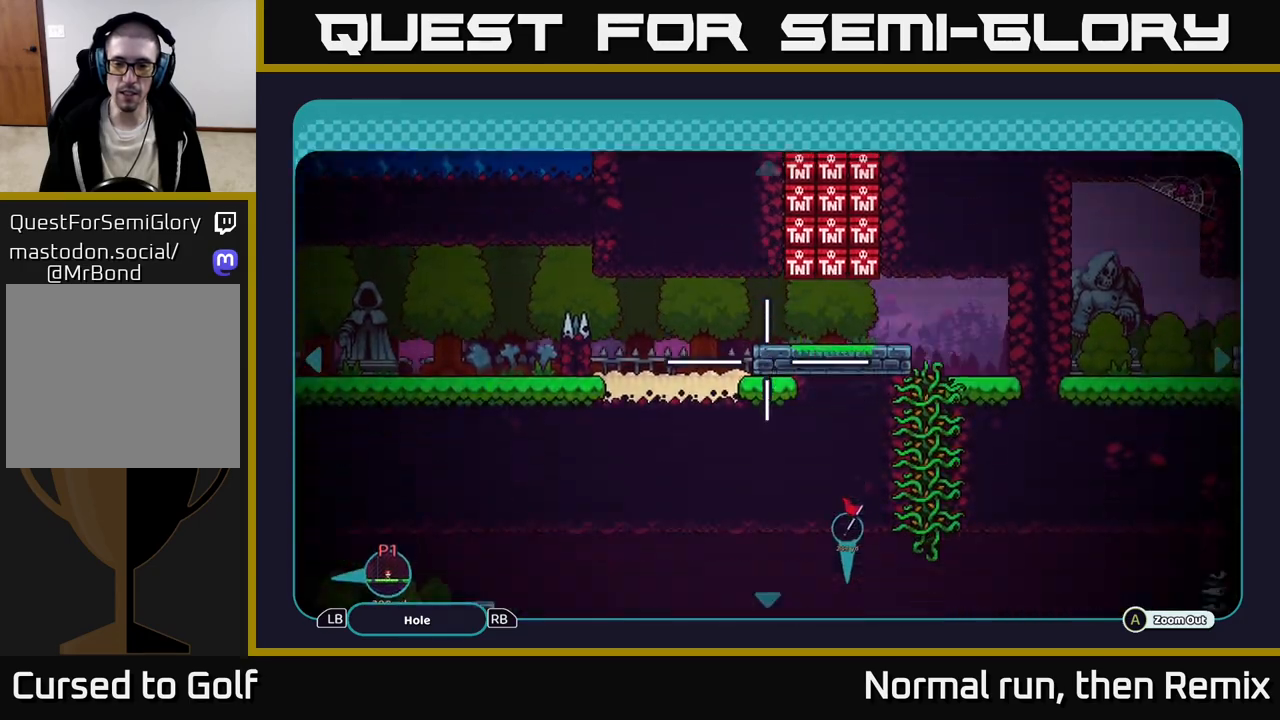
{"buttons": [], "left_stick": "down", "right_stick": "center", "events": []}
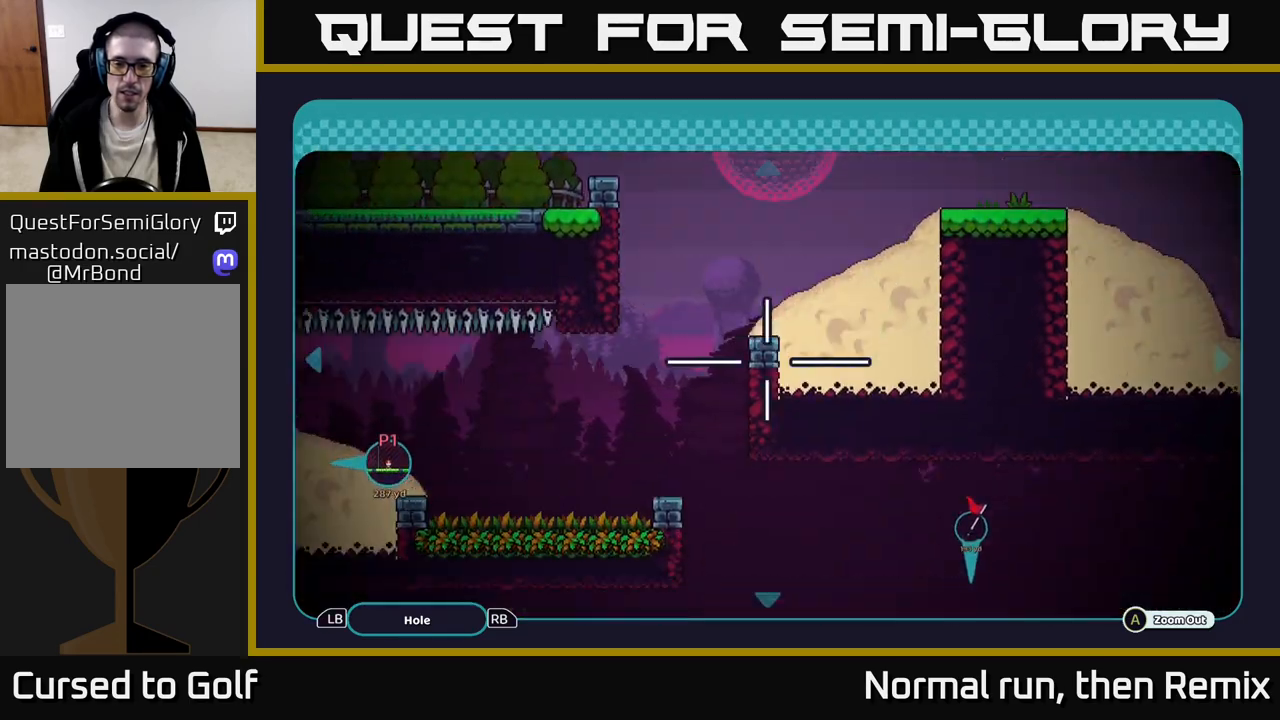
{"buttons": [], "left_stick": "down", "right_stick": "center", "events": []}
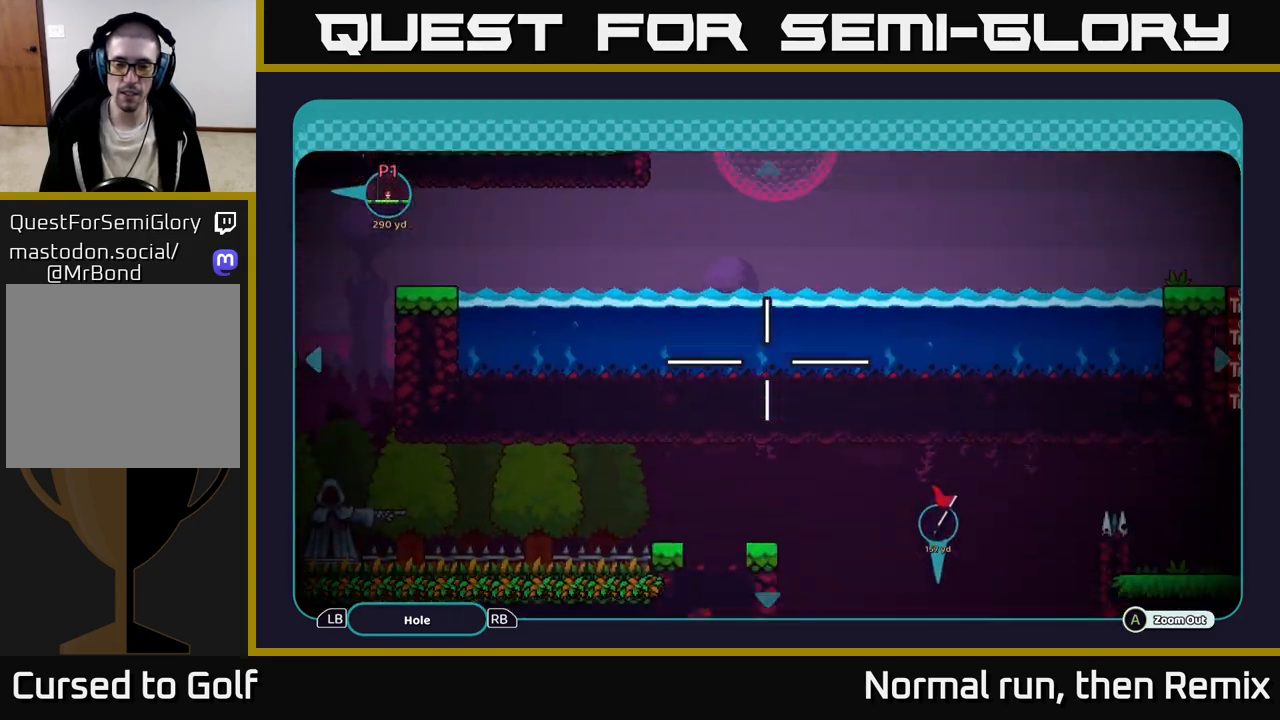
{"buttons": [], "left_stick": "down", "right_stick": "center", "events": []}
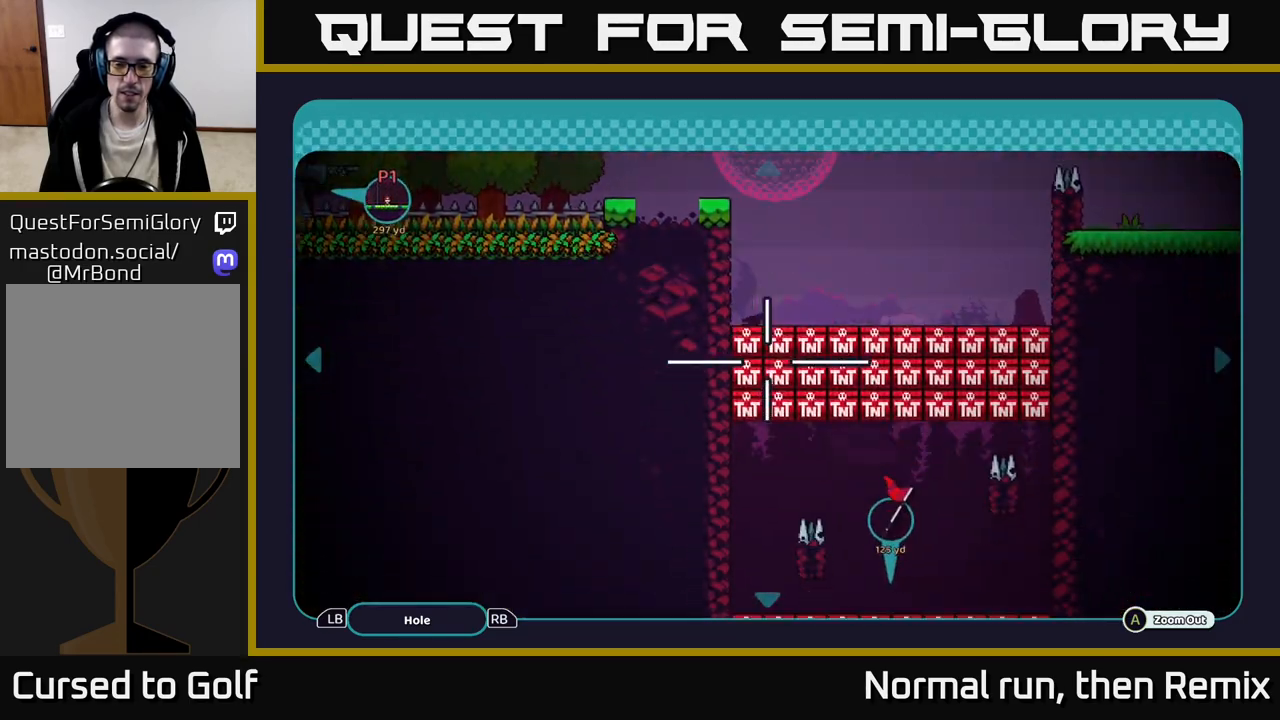
{"buttons": [], "left_stick": "down", "right_stick": "center", "events": []}
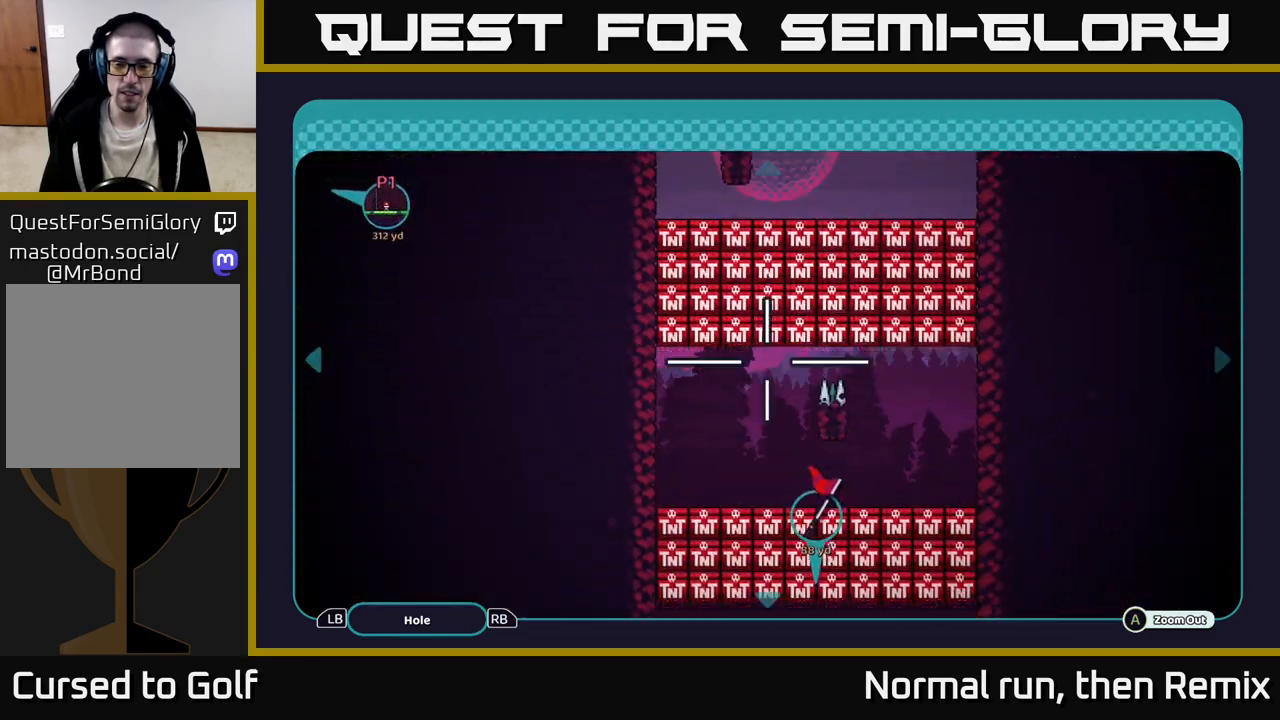
{"buttons": [], "left_stick": "down", "right_stick": "center", "events": []}
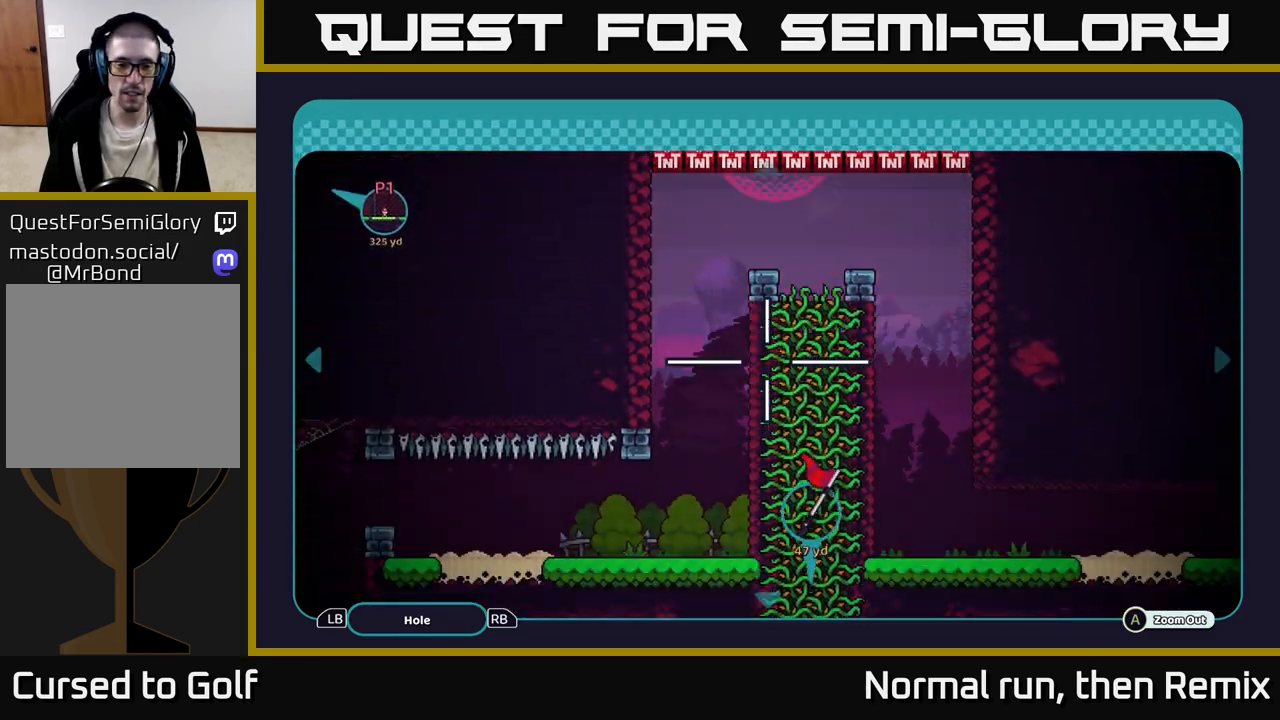
{"buttons": [], "left_stick": "down", "right_stick": "center", "events": []}
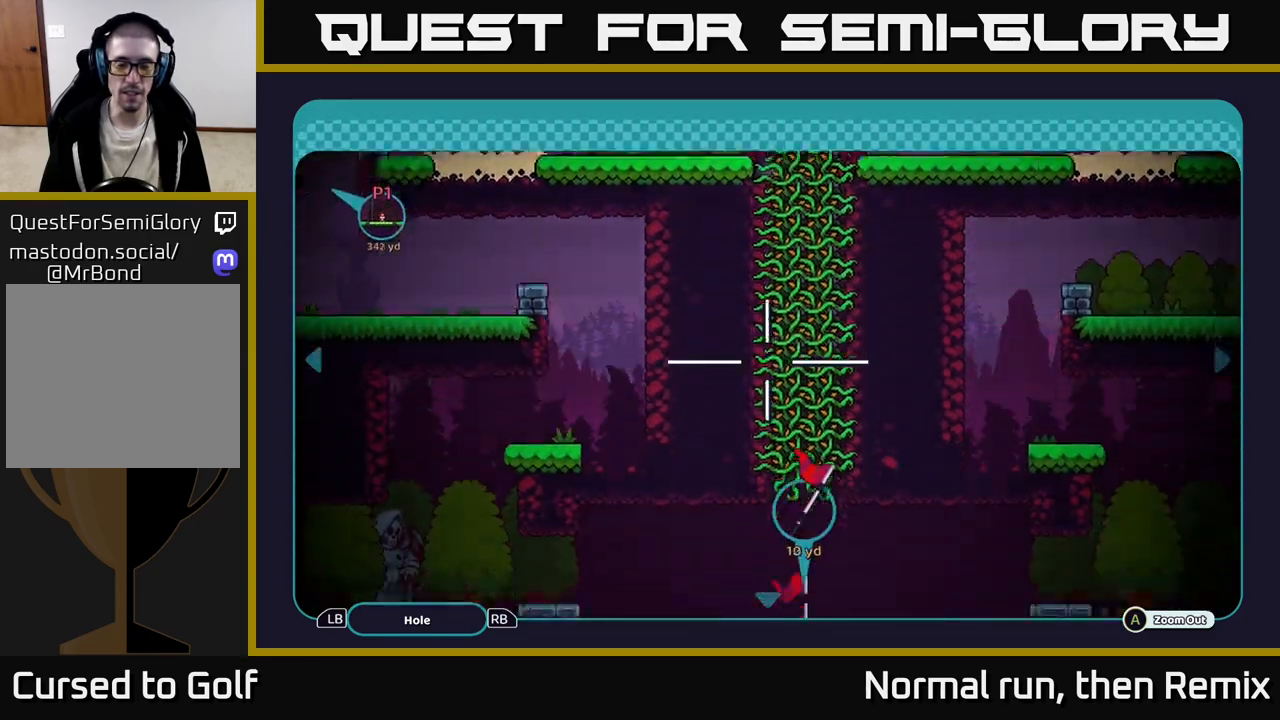
{"buttons": [], "left_stick": "center", "right_stick": "center", "events": [[433, "left_stick", "center"]]}
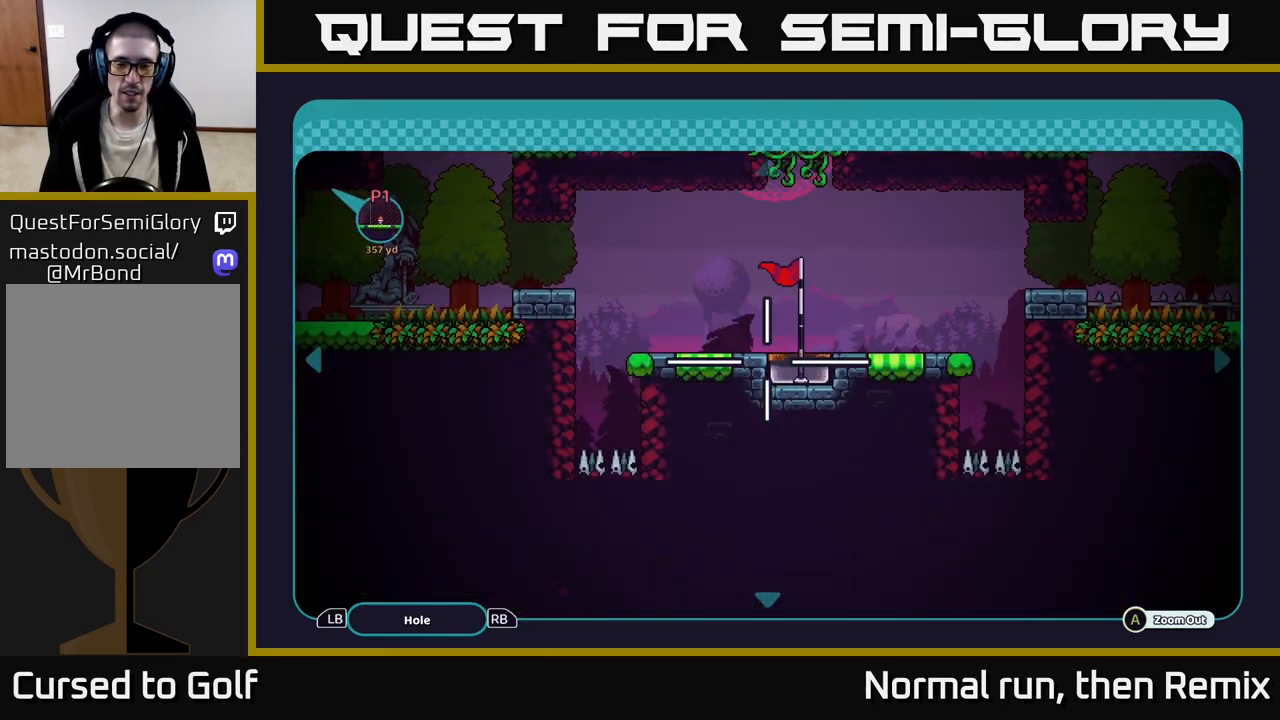
{"buttons": [], "left_stick": "up-left", "right_stick": "center", "events": [[350, "left_stick", "up-left"]]}
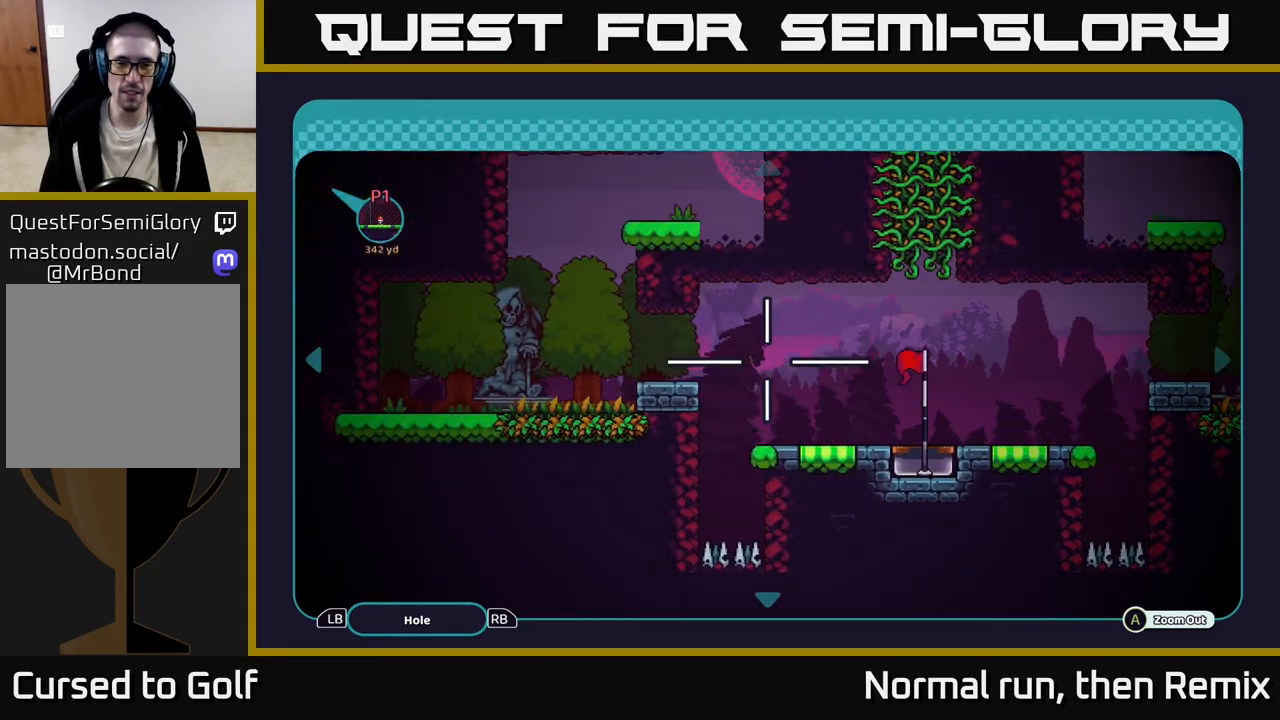
{"buttons": [], "left_stick": "up", "right_stick": "center", "events": [[67, "left_stick", "left"], [283, "left_stick", "up-left"], [400, "left_stick", "up"]]}
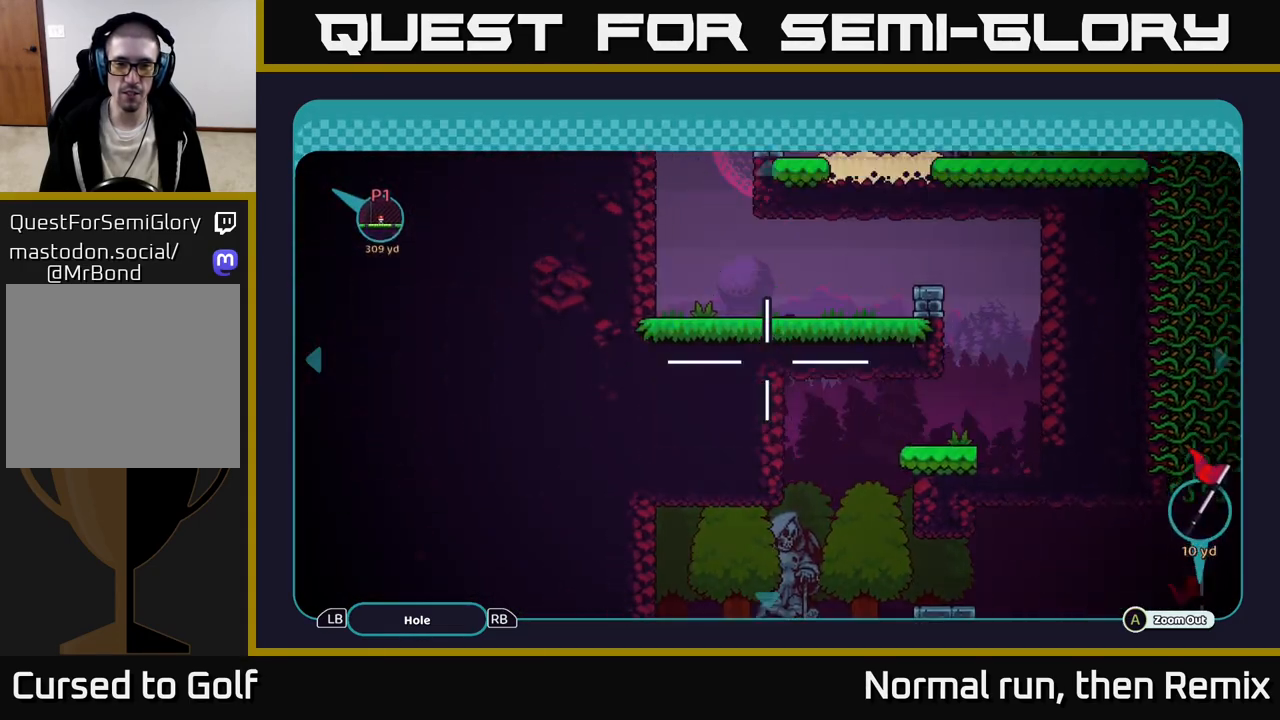
{"buttons": ["B"], "left_stick": "center", "right_stick": "center", "events": [[50, "left_stick", "up-right"], [217, "left_stick", "up"], [383, "left_stick", "center"], [500, "B", "down"]]}
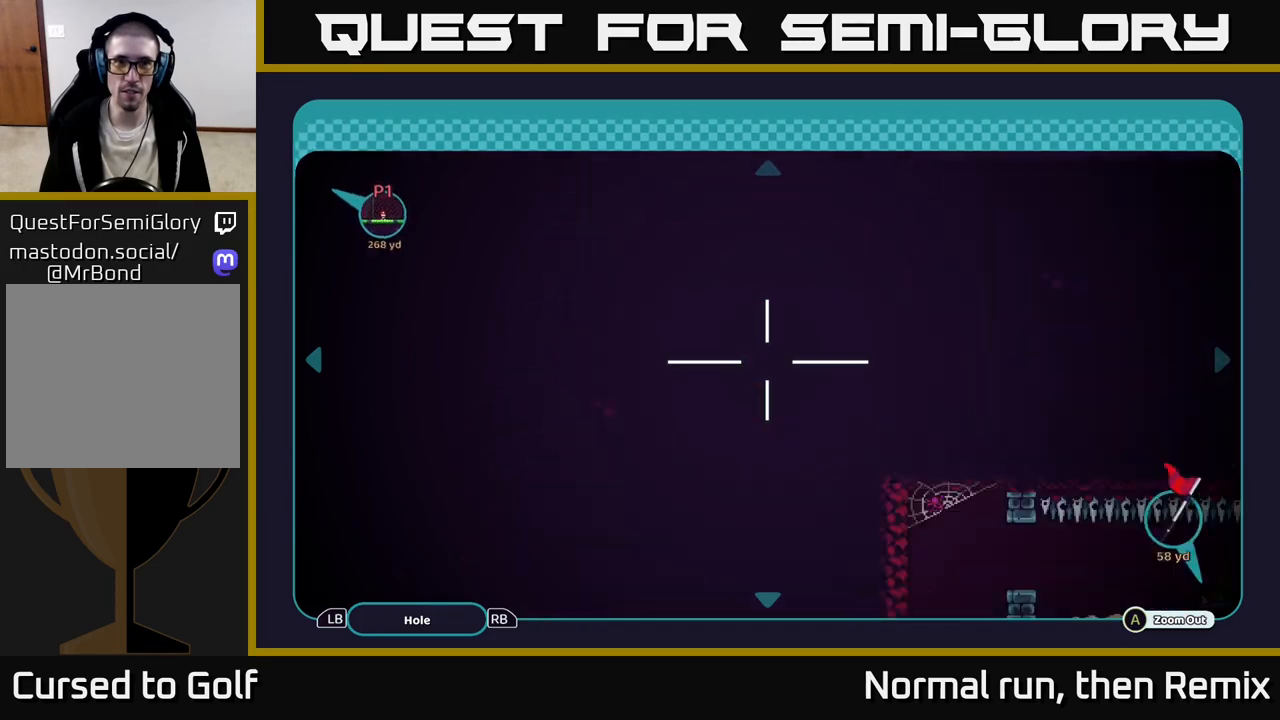
{"buttons": [], "left_stick": "center", "right_stick": "center", "events": [[67, "B", "up"]]}
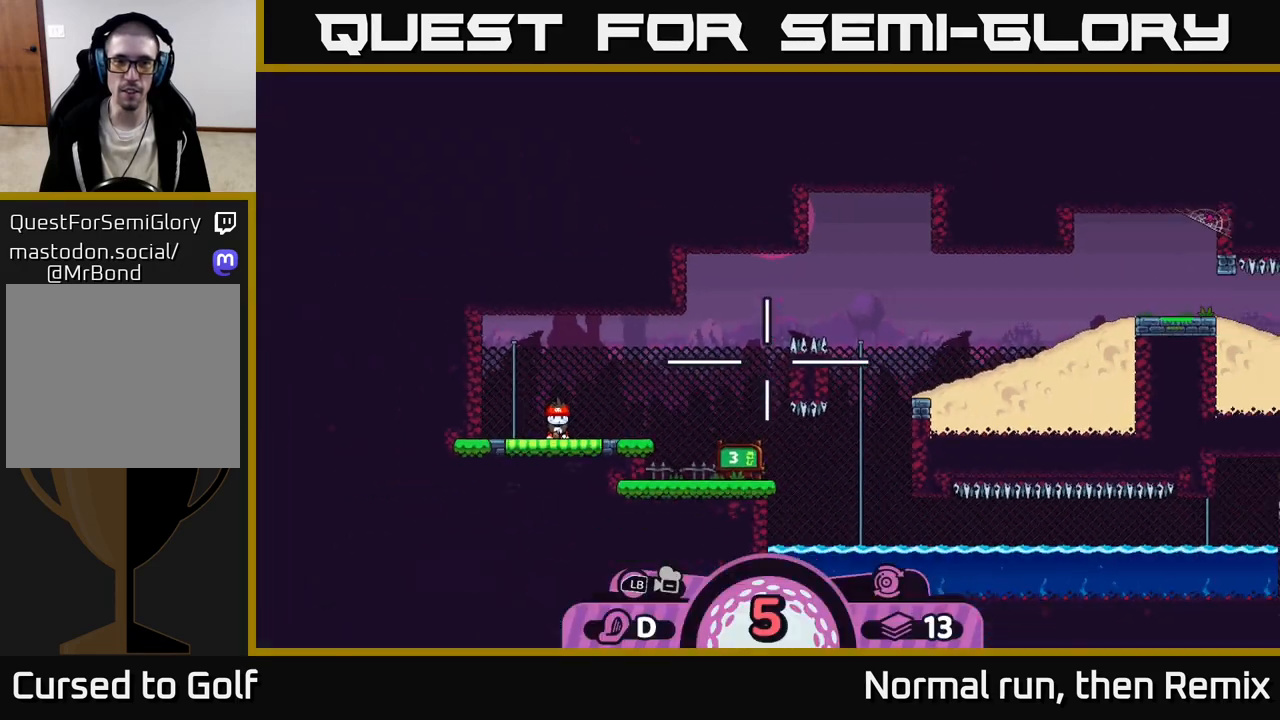
{"buttons": [], "left_stick": "center", "right_stick": "center", "events": [[200, "right_stick", "up-right"], [450, "right_stick", "center"]]}
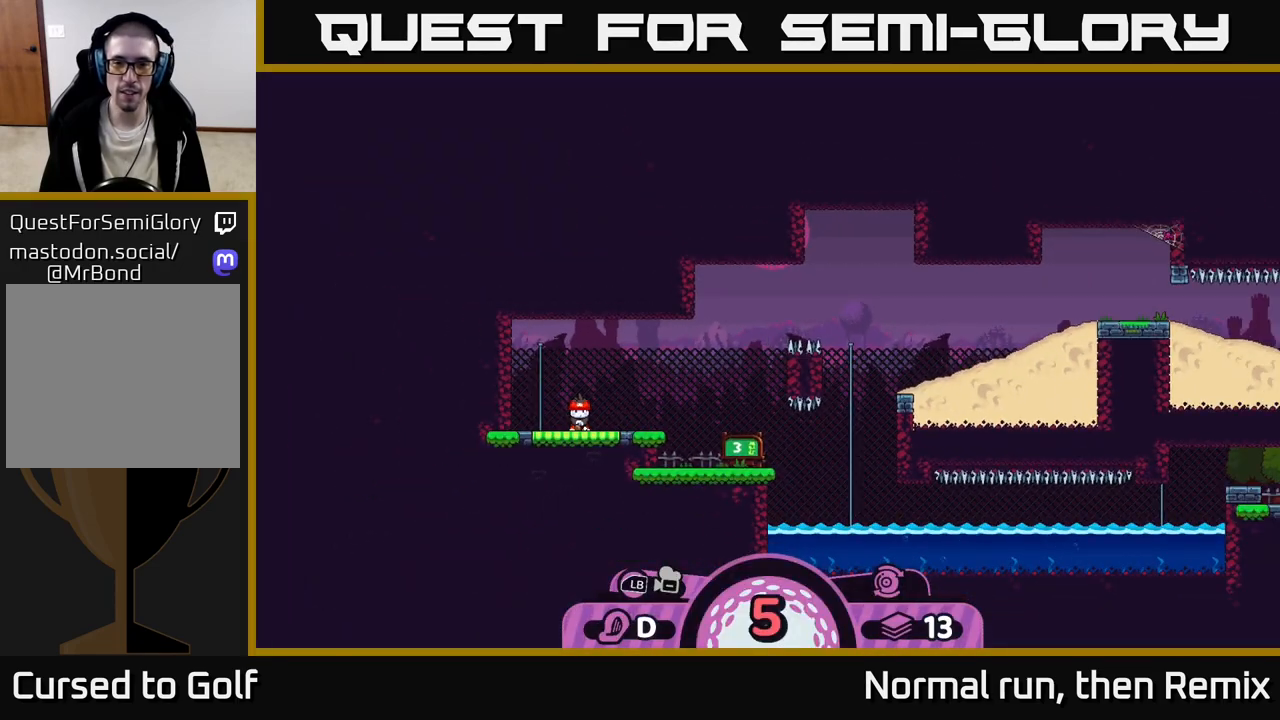
{"buttons": [], "left_stick": "center", "right_stick": "center", "events": [[50, "X", "down"], [167, "X", "up"]]}
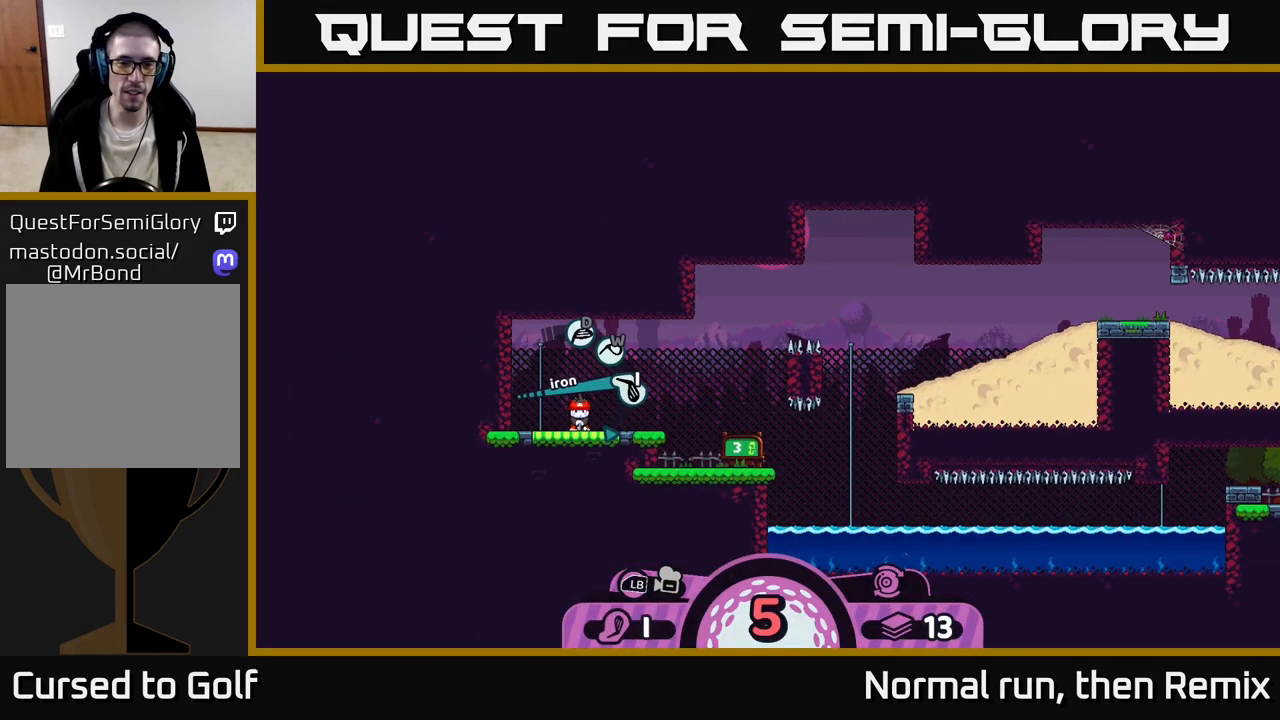
{"buttons": [], "left_stick": "center", "right_stick": "center", "events": [[83, "X", "down"], [150, "X", "up"], [450, "X", "down"], [500, "X", "up"]]}
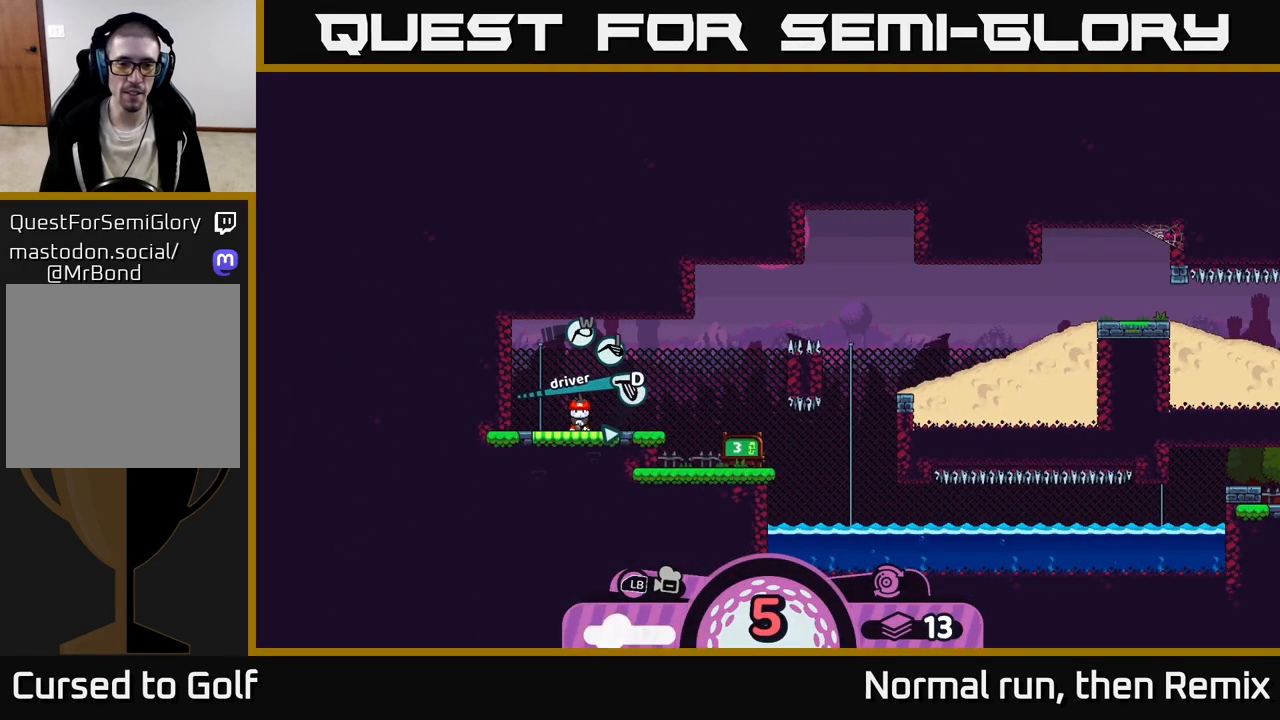
{"buttons": [], "left_stick": "center", "right_stick": "center", "events": [[350, "A", "down"], [417, "A", "up"]]}
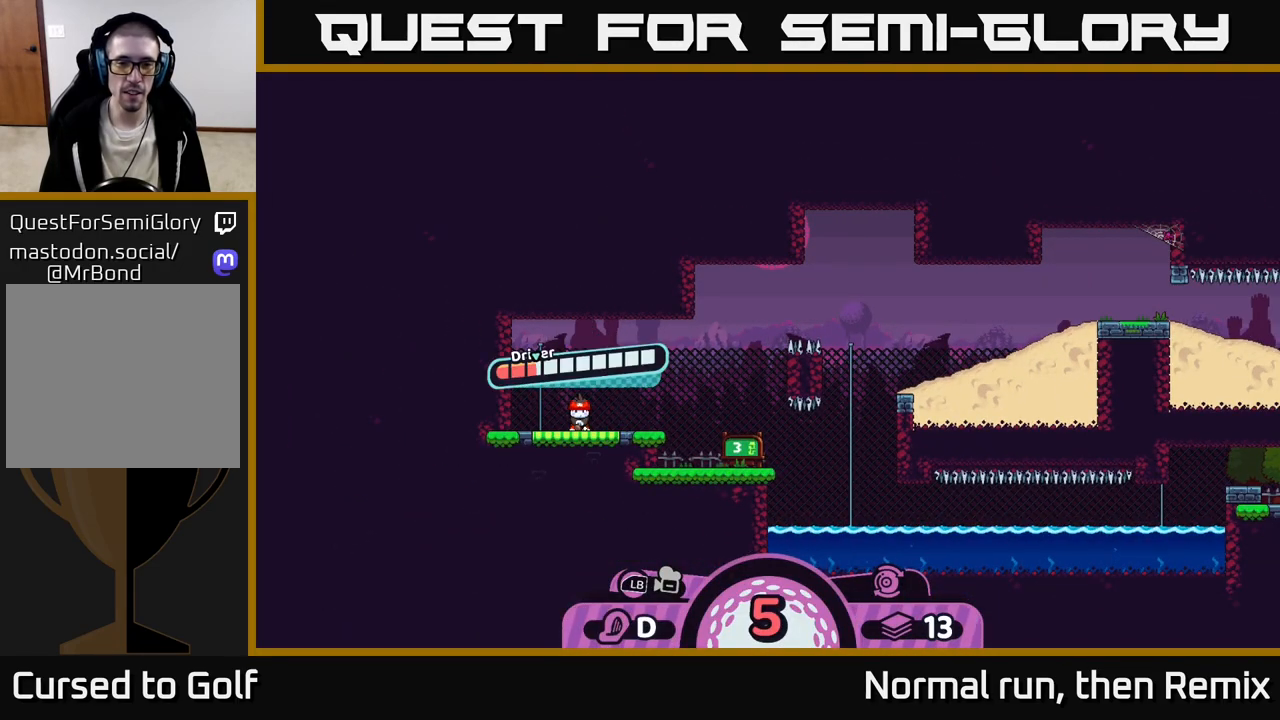
{"buttons": [], "left_stick": "center", "right_stick": "center", "events": []}
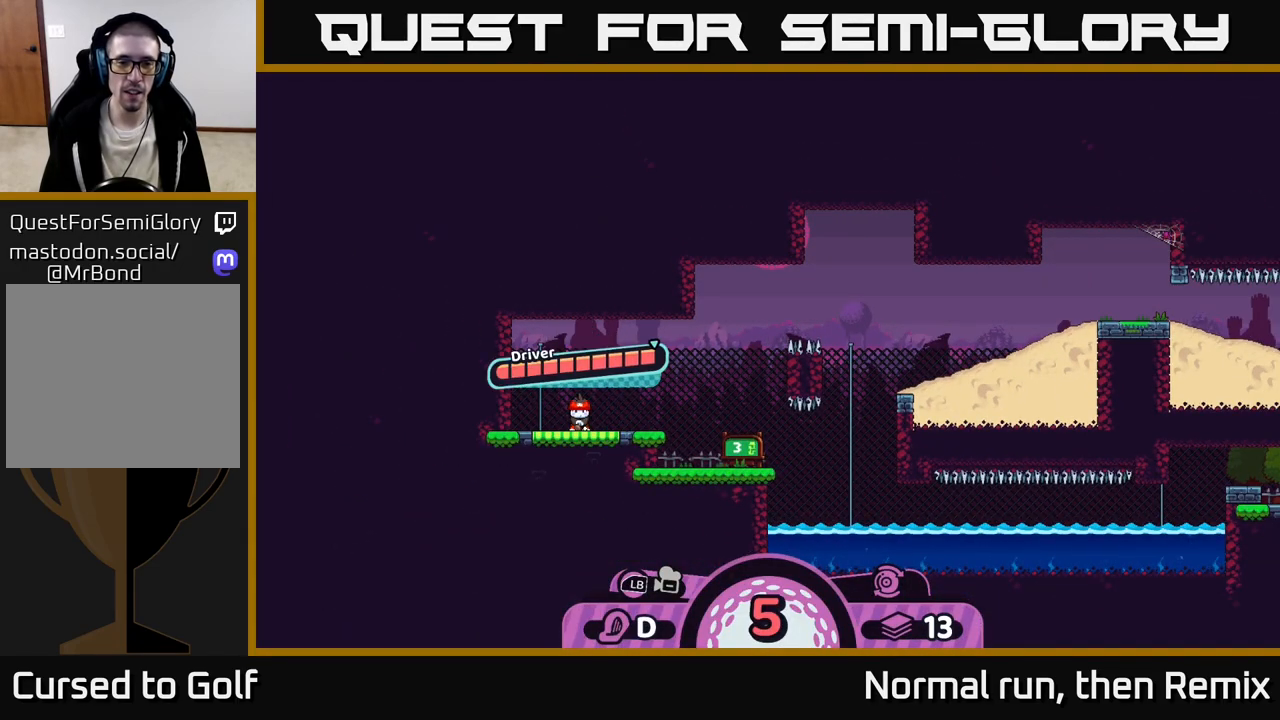
{"buttons": [], "left_stick": "center", "right_stick": "center", "events": [[50, "A", "down"], [317, "A", "up"]]}
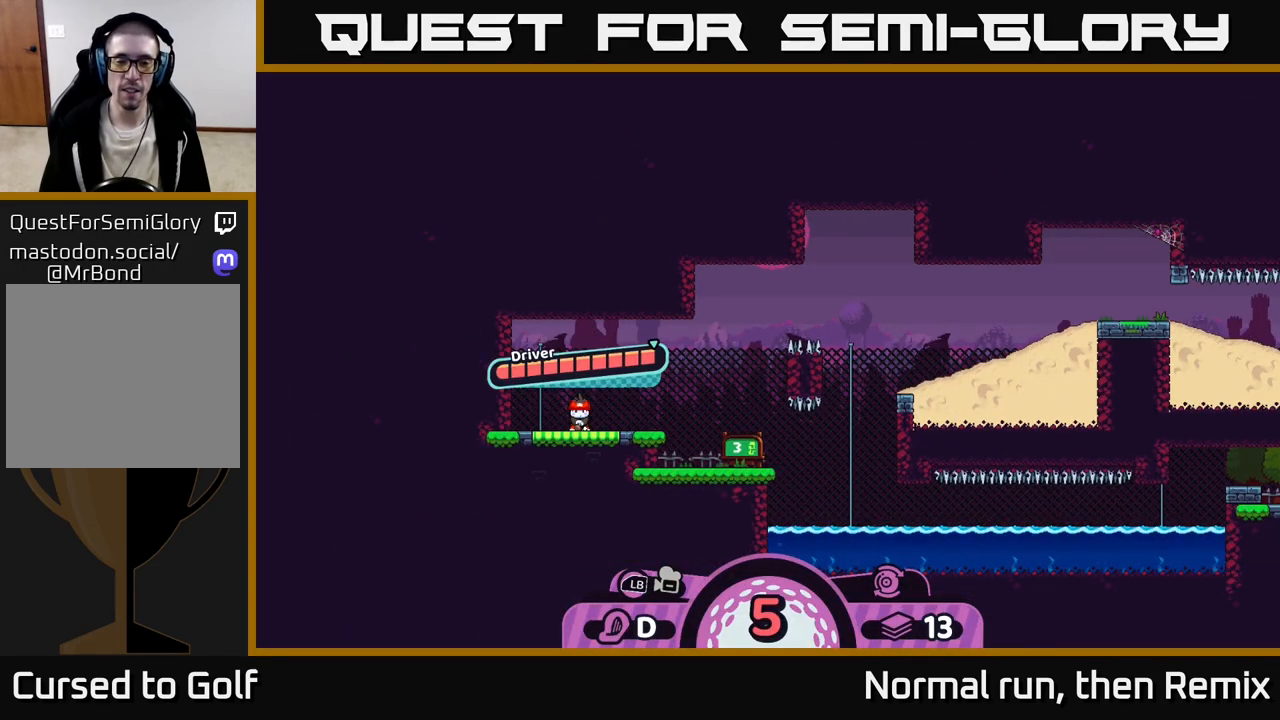
{"buttons": [], "left_stick": "center", "right_stick": "center", "events": [[17, "right_stick", "right"], [200, "right_stick", "up-right"], [300, "right_stick", "center"]]}
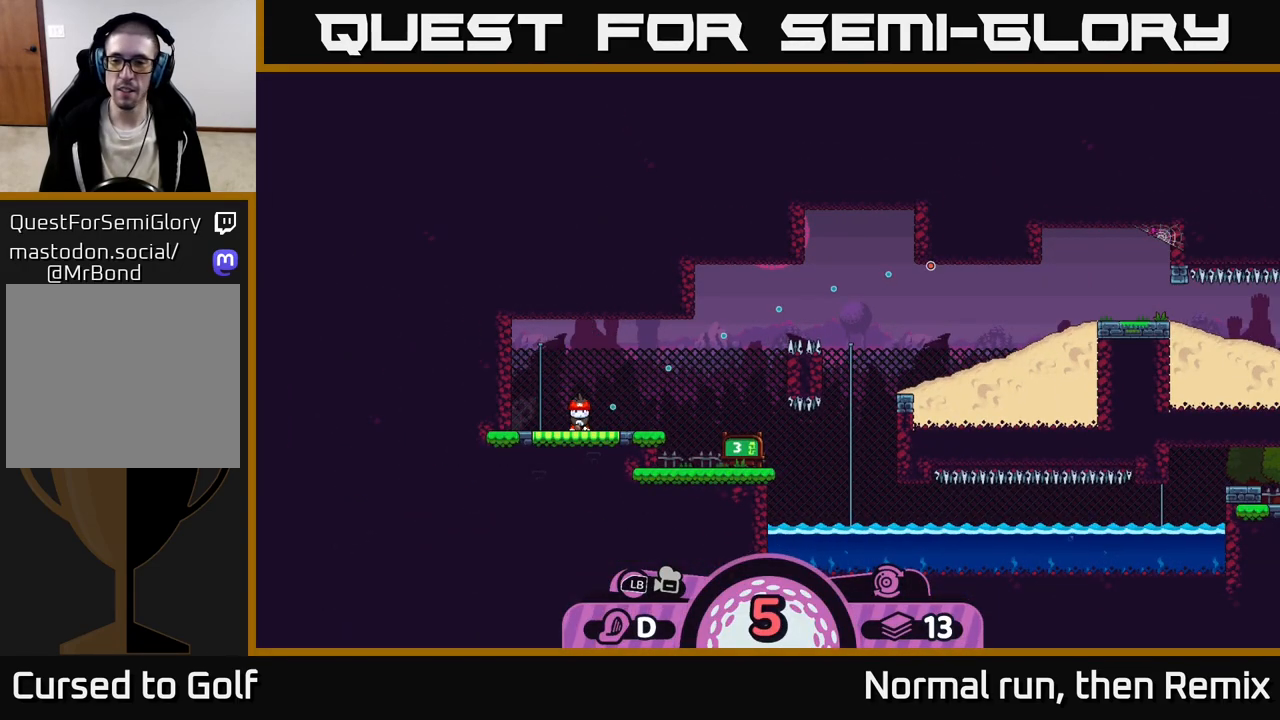
{"buttons": [], "left_stick": "center", "right_stick": "center", "events": []}
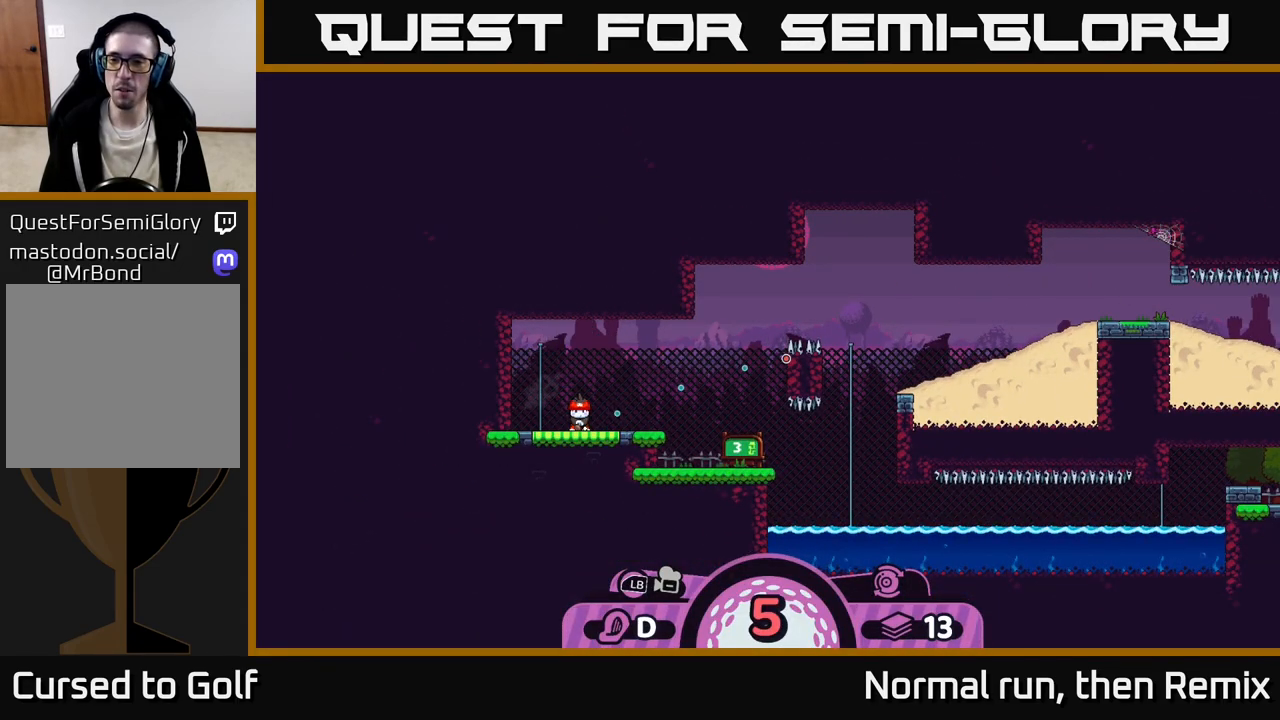
{"buttons": [], "left_stick": "center", "right_stick": "center", "events": []}
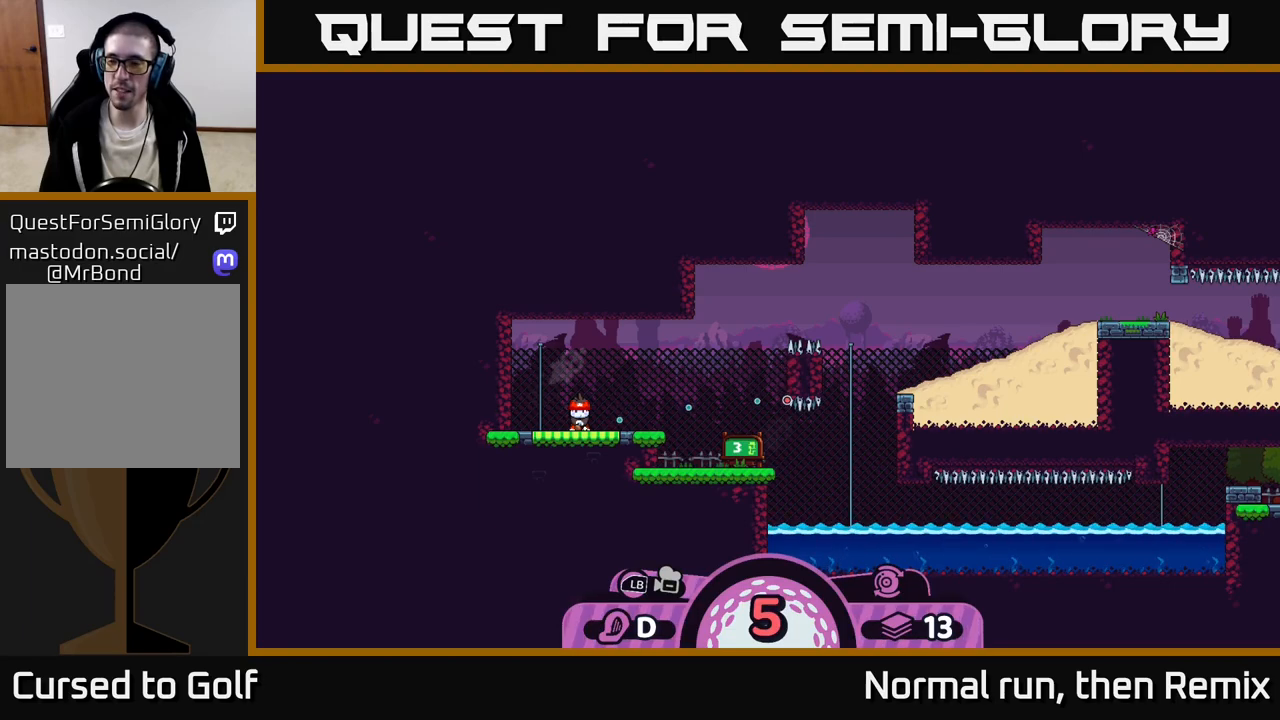
{"buttons": [], "left_stick": "center", "right_stick": "center", "events": []}
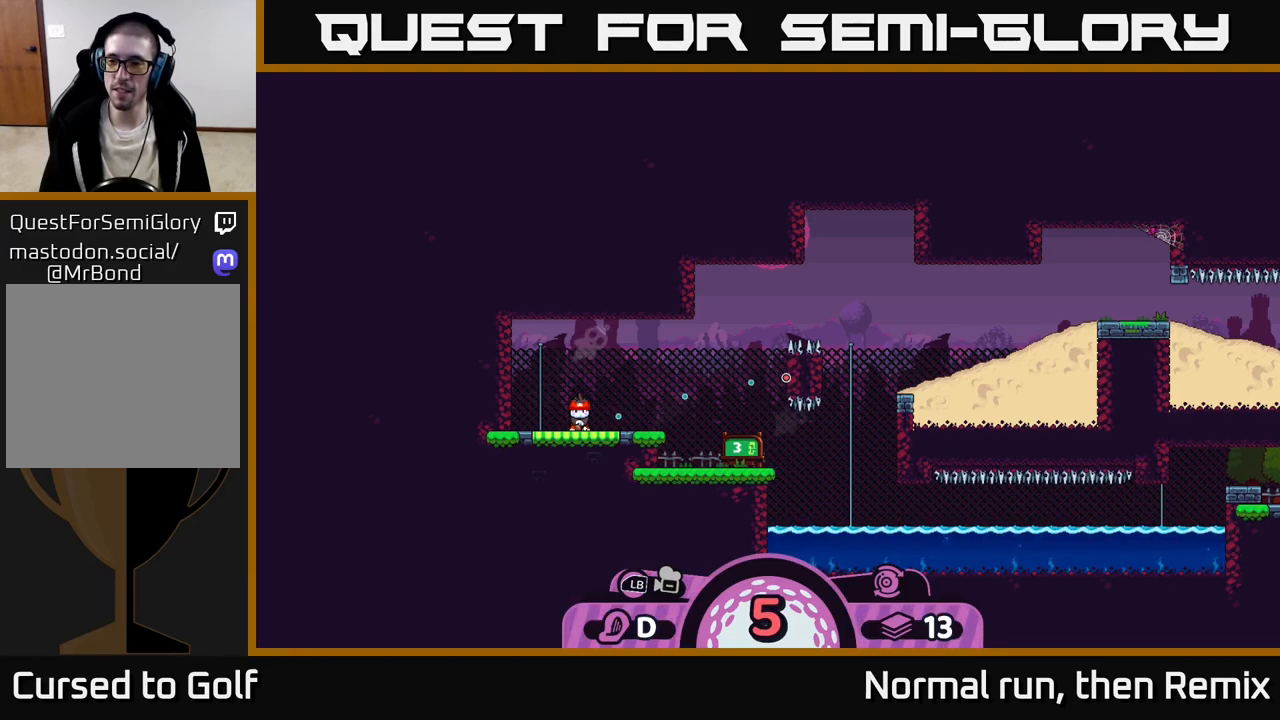
{"buttons": [], "left_stick": "center", "right_stick": "center", "events": []}
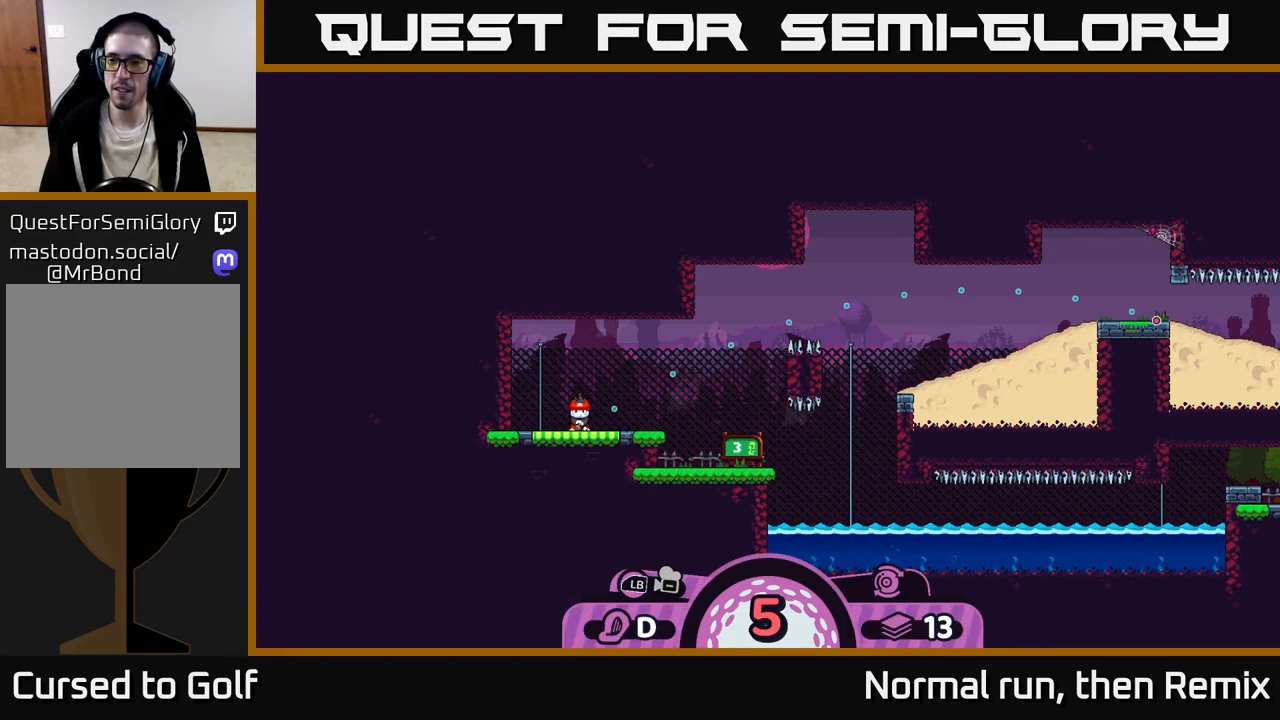
{"buttons": [], "left_stick": "center", "right_stick": "center", "events": []}
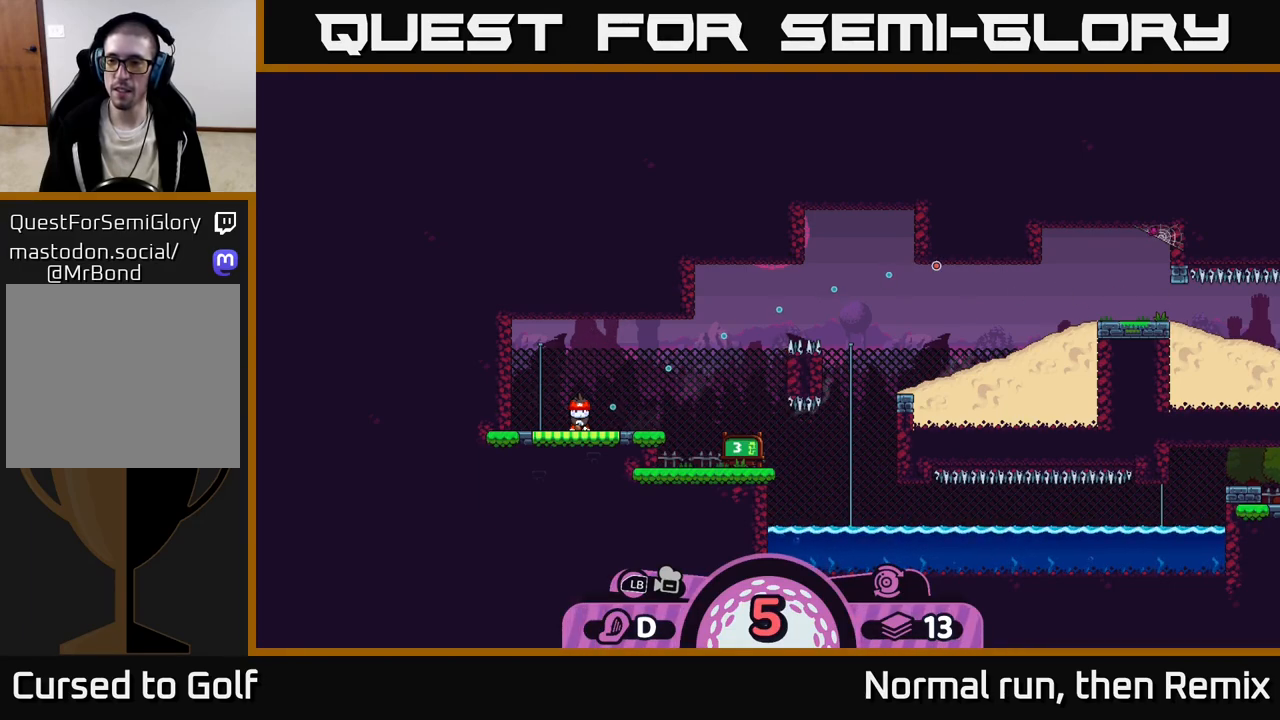
{"buttons": [], "left_stick": "center", "right_stick": "center", "events": []}
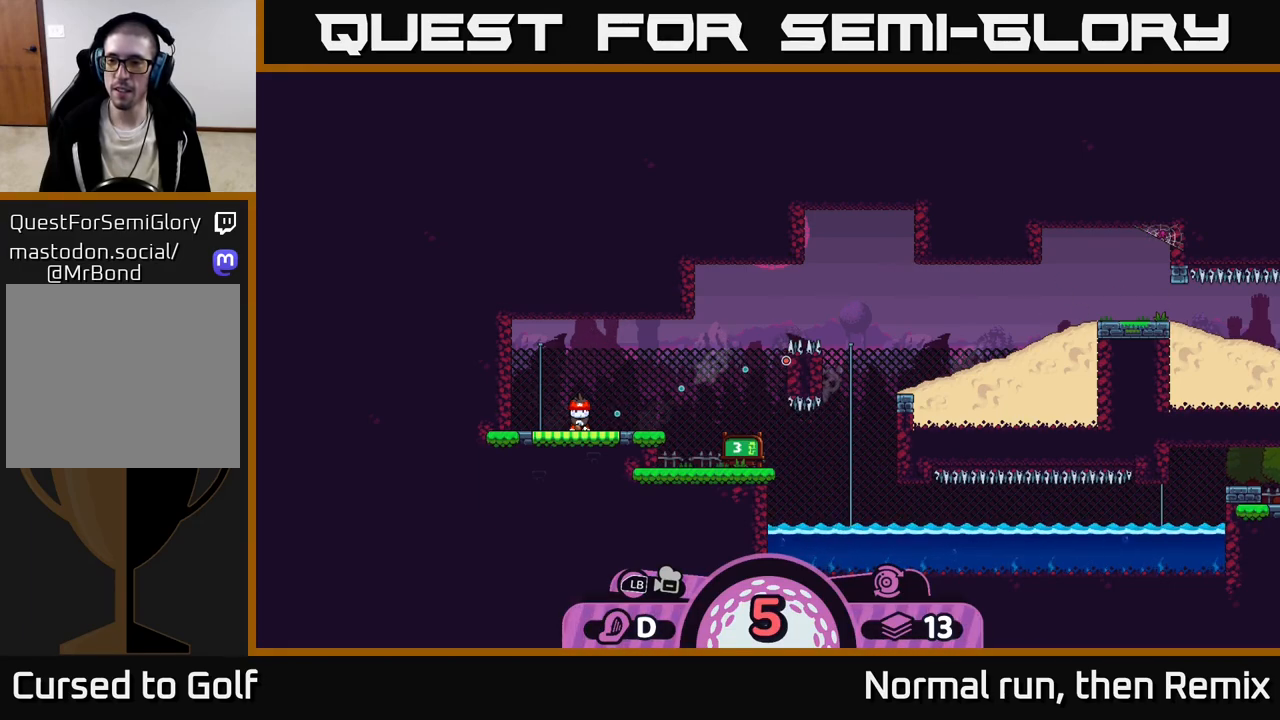
{"buttons": [], "left_stick": "center", "right_stick": "center", "events": []}
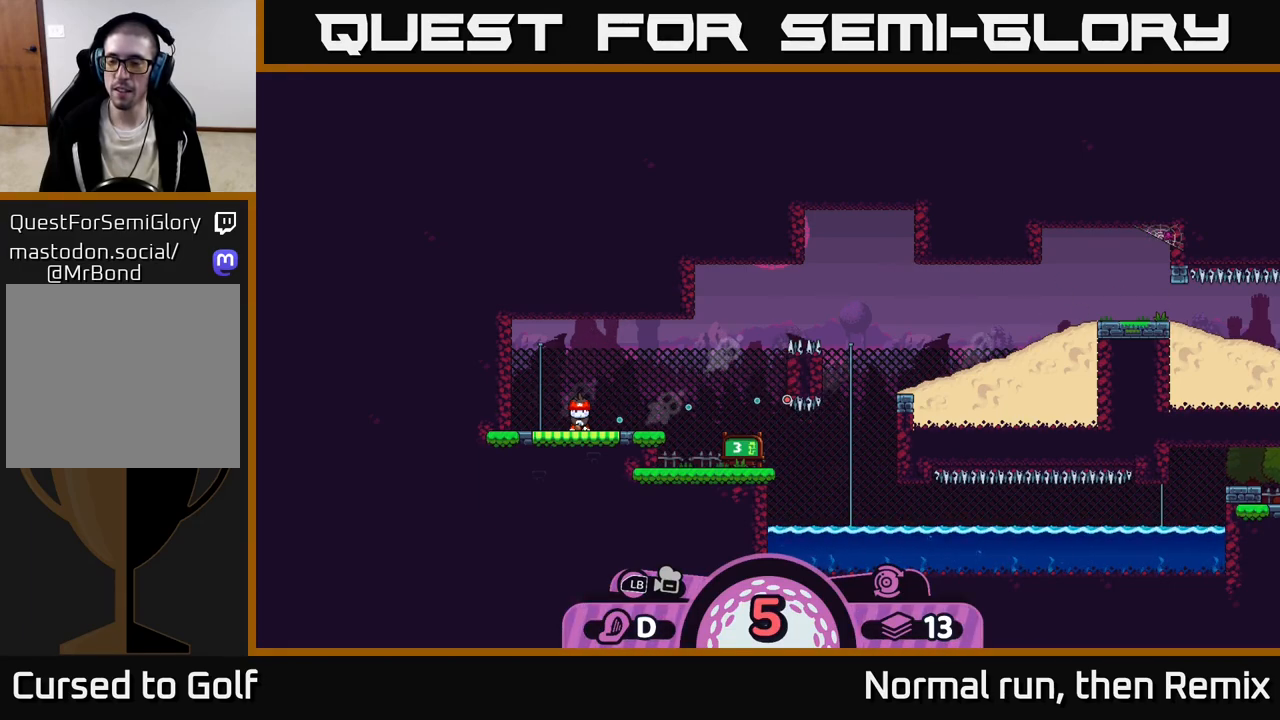
{"buttons": [], "left_stick": "center", "right_stick": "center", "events": []}
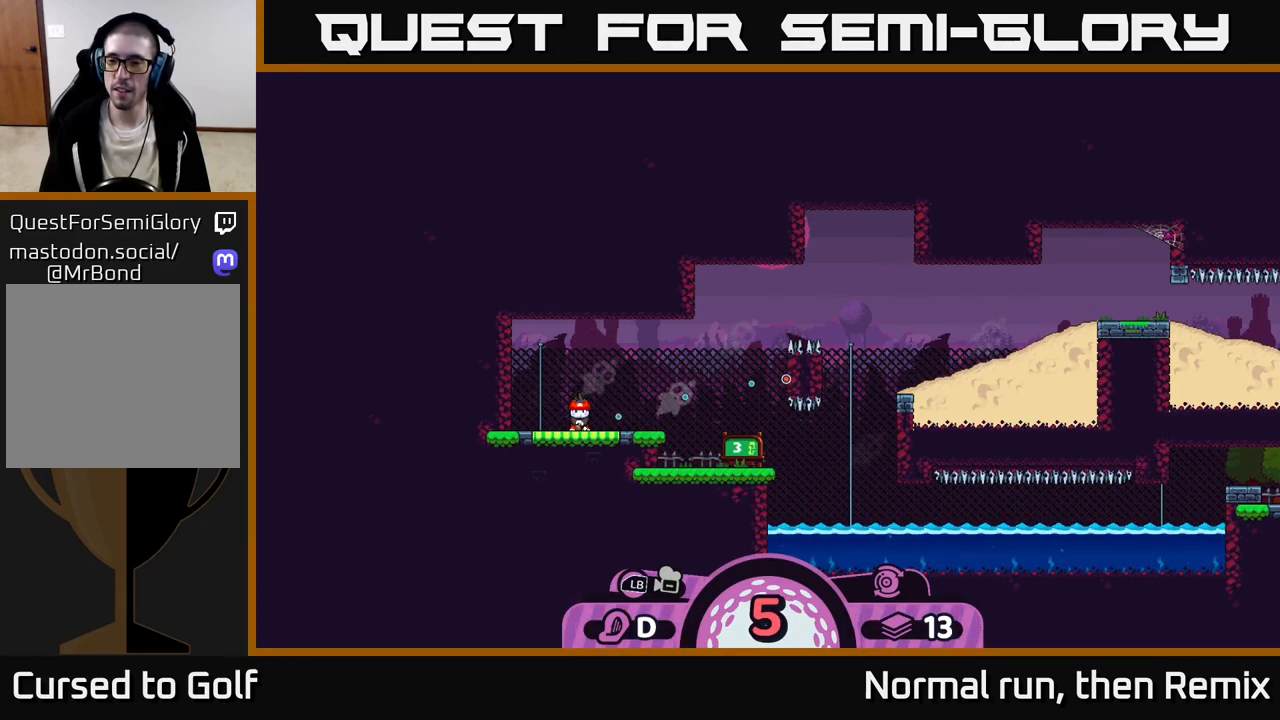
{"buttons": [], "left_stick": "center", "right_stick": "center", "events": []}
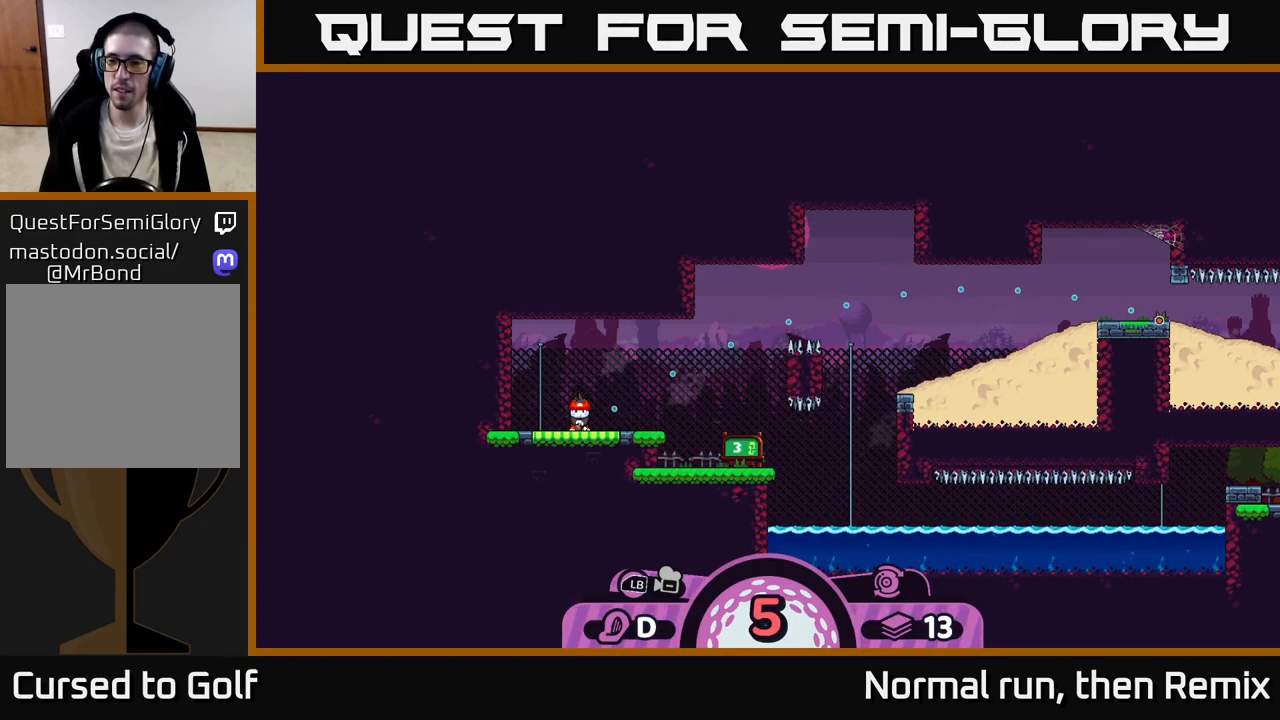
{"buttons": [], "left_stick": "center", "right_stick": "center", "events": []}